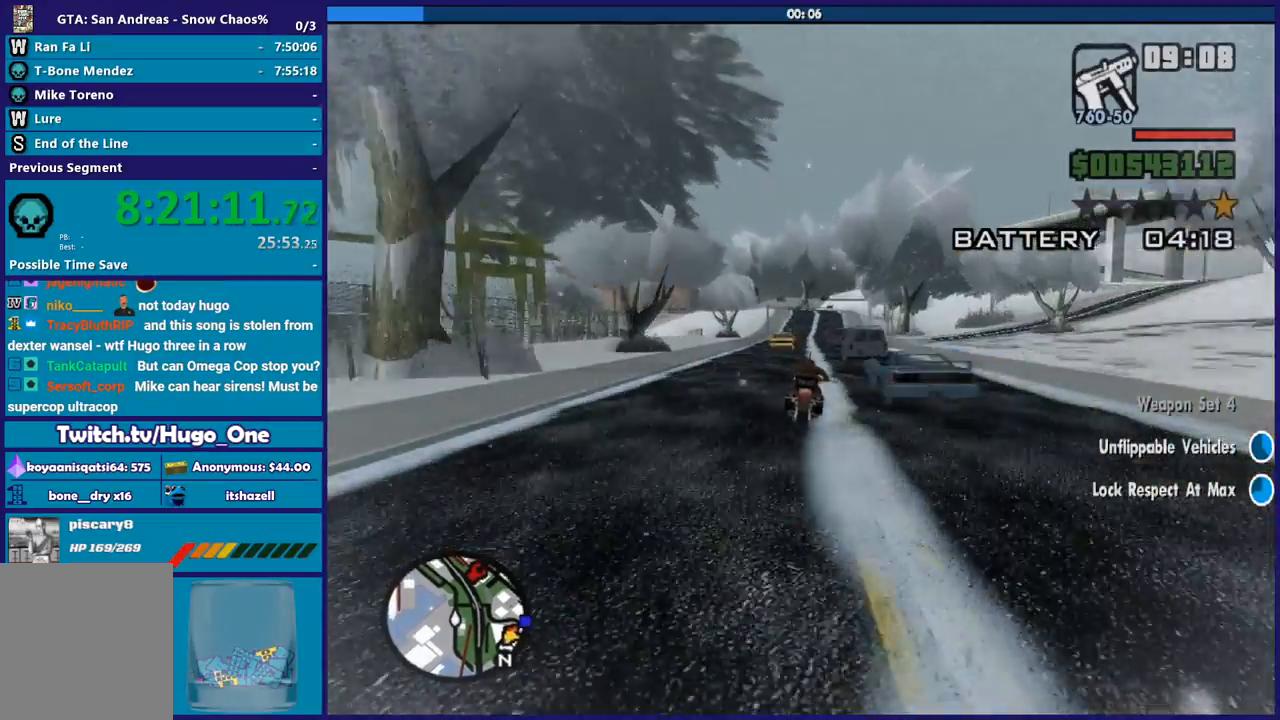
Gameplay with a controller (Xbox layout); each line is a JSON object with the inputs held at the frame after it. "button_events" lists button changes between this image and that frame as [ms after this image, input, new state], when the widget could be followed in between (sticks are given only as held states).
{"buttons": ["R2"], "left_stick": "up", "right_stick": "down", "button_events": []}
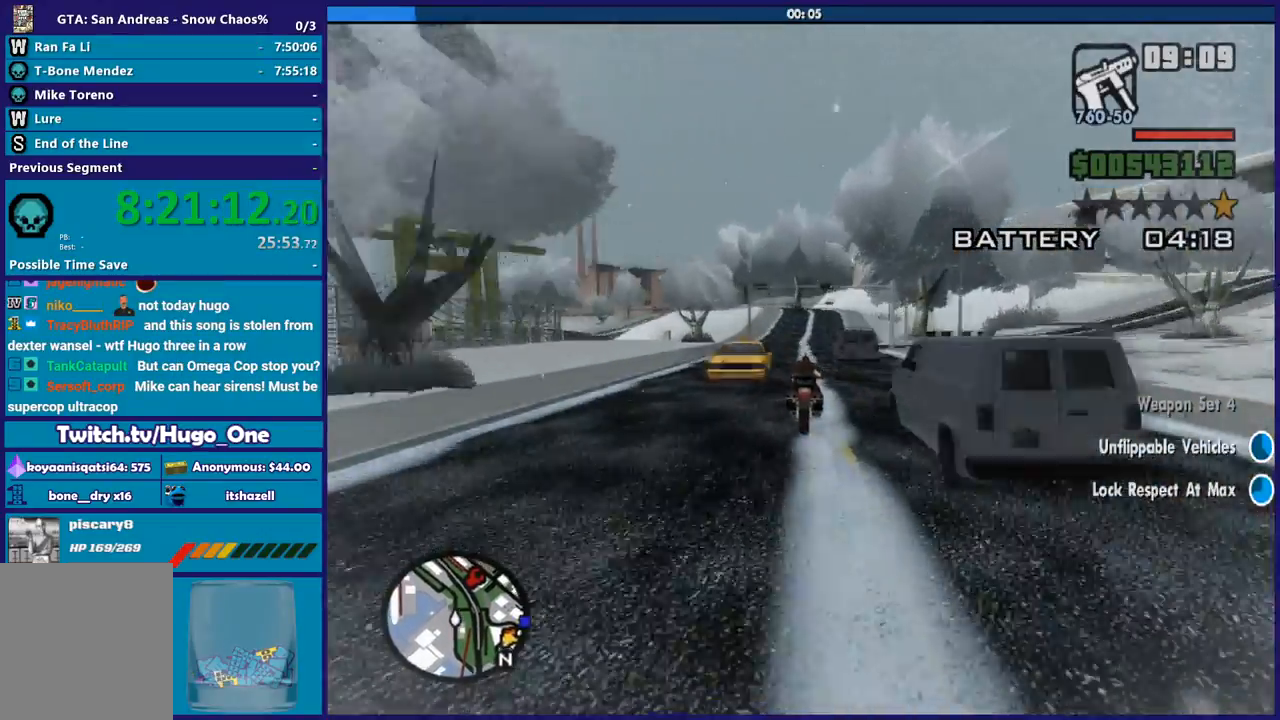
{"buttons": ["R2"], "left_stick": "right", "right_stick": "down", "button_events": []}
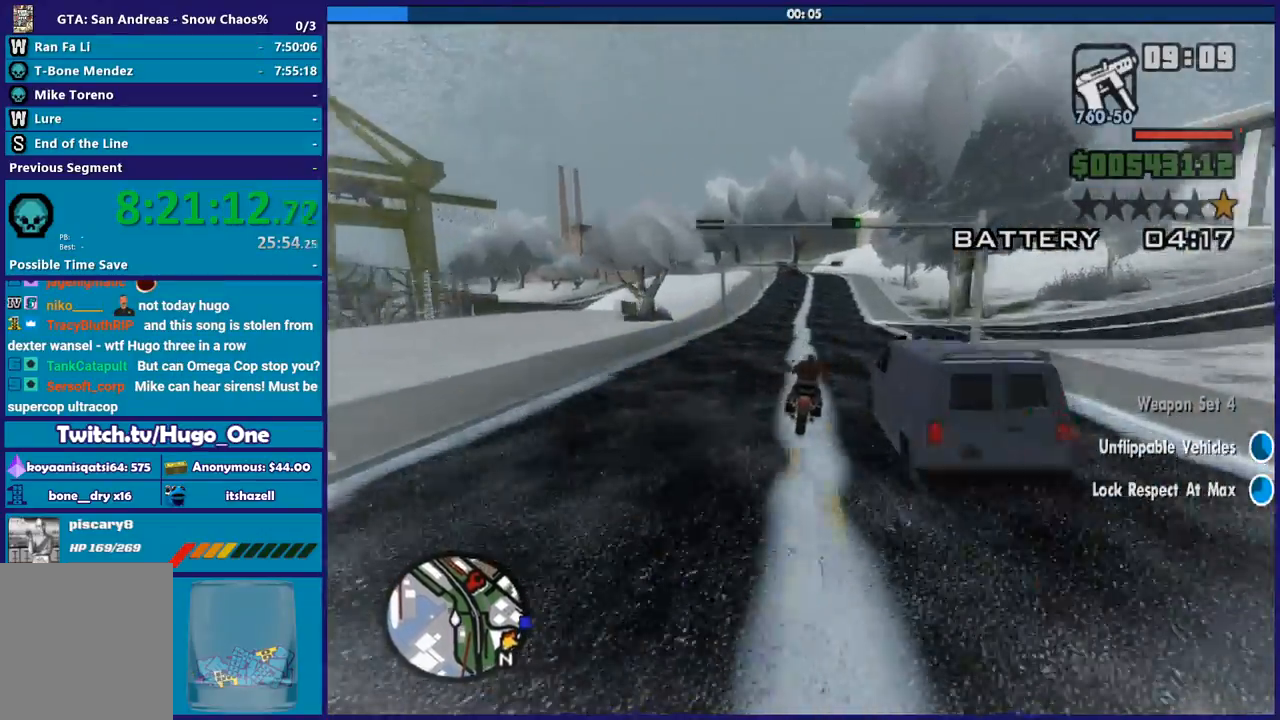
{"buttons": ["R2"], "left_stick": "up-left", "right_stick": "down-left", "button_events": []}
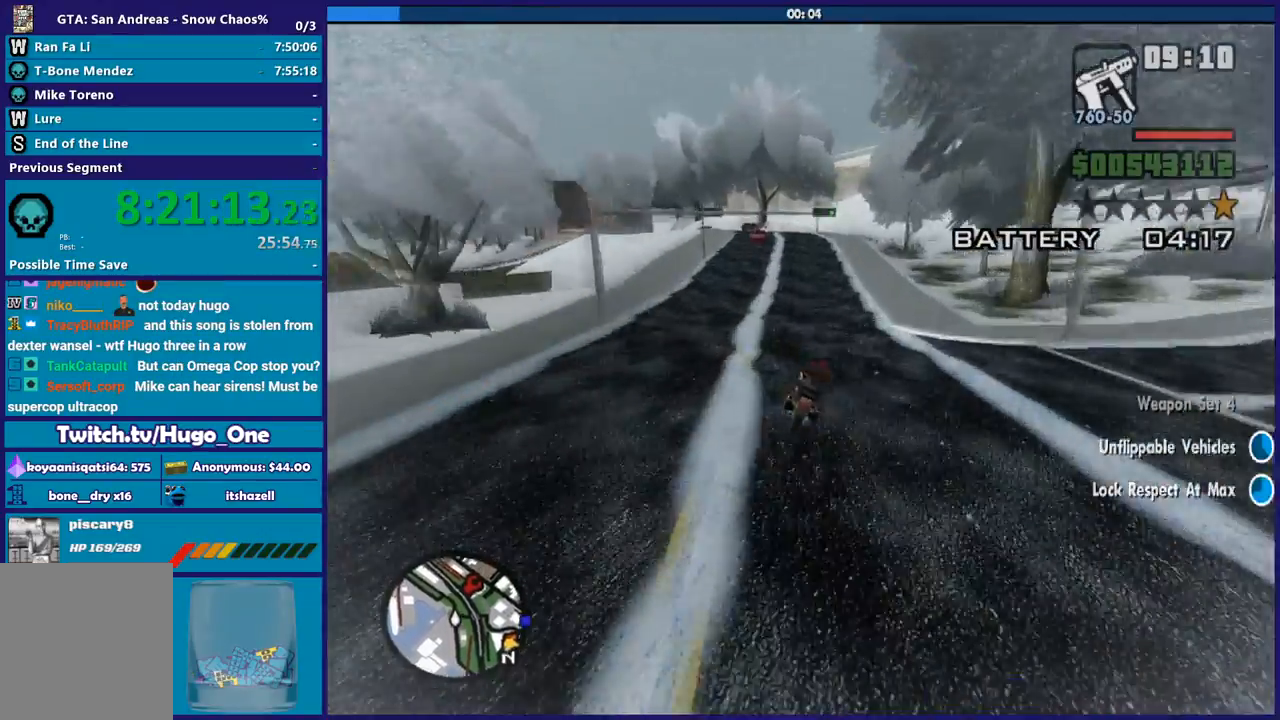
{"buttons": ["R2"], "left_stick": "up-left", "right_stick": "down-left", "button_events": []}